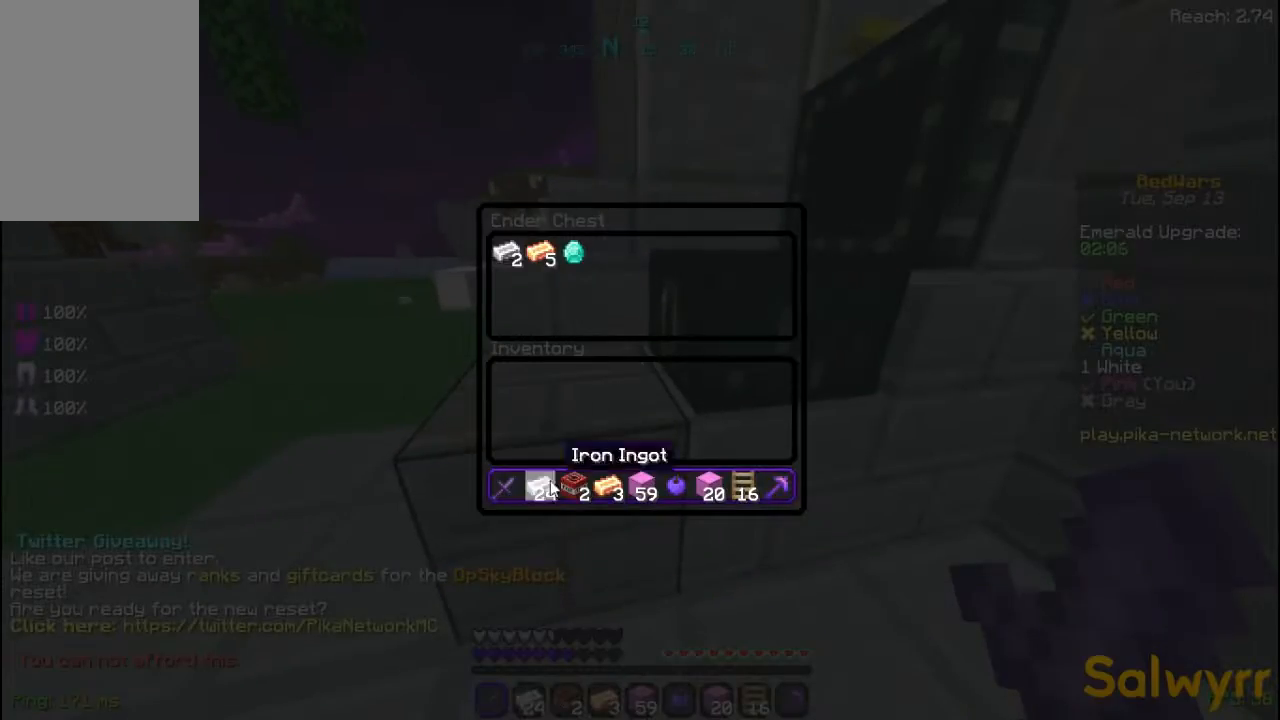
Gameplay with keyboard and mouse; each line is a JSON object with the keys and mouse buttons held at the frame after it. "events" lists presses ("down") and releases ("up") of "a", "d", "s", "space", "w", "mouse_left" and "mouse_right" between this image and that frame as [ms after this image, input, new state], when the widget could be followed in between. "mouse_left", "mouse_right" = the "left", "right" buttons of the "mouse" list. No other keys are recorded. Fast repeated clicks can show as one long hold. Not read: mouse_move.
{"keys": [], "mouse": [], "events": []}
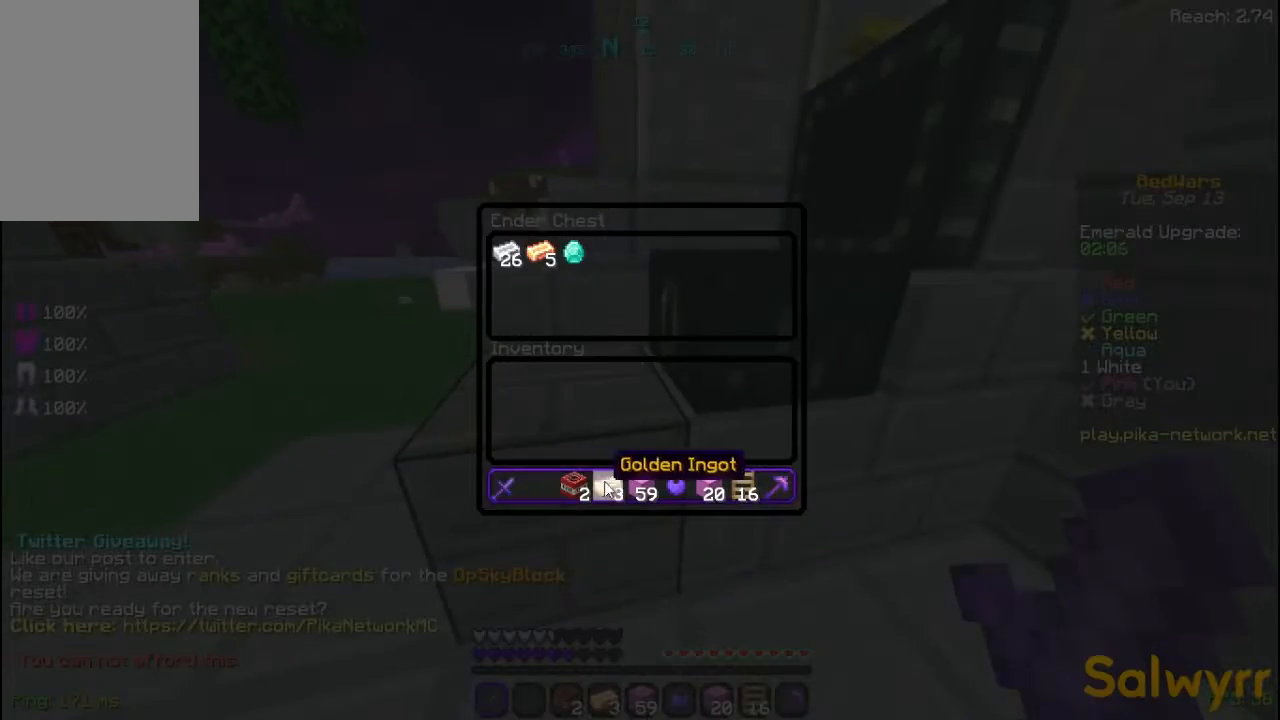
{"keys": [], "mouse": [], "events": []}
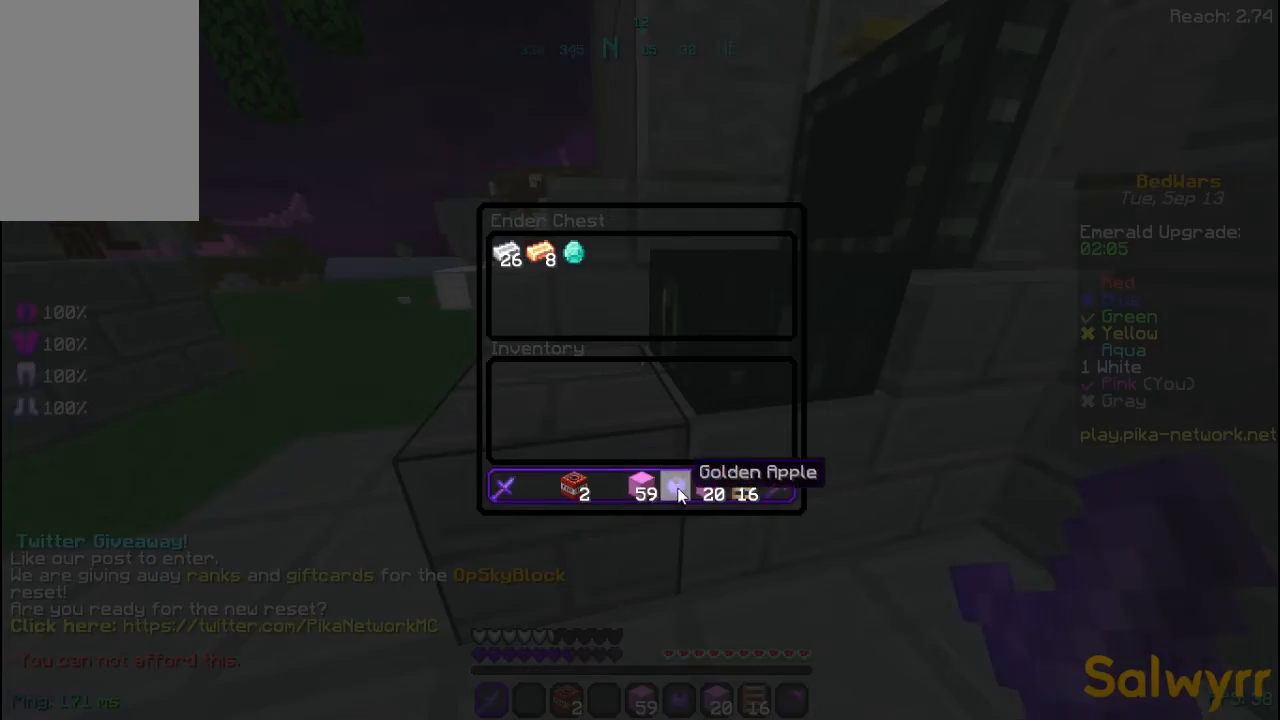
{"keys": ["w"], "mouse": [], "events": [[360, "w", "down"]]}
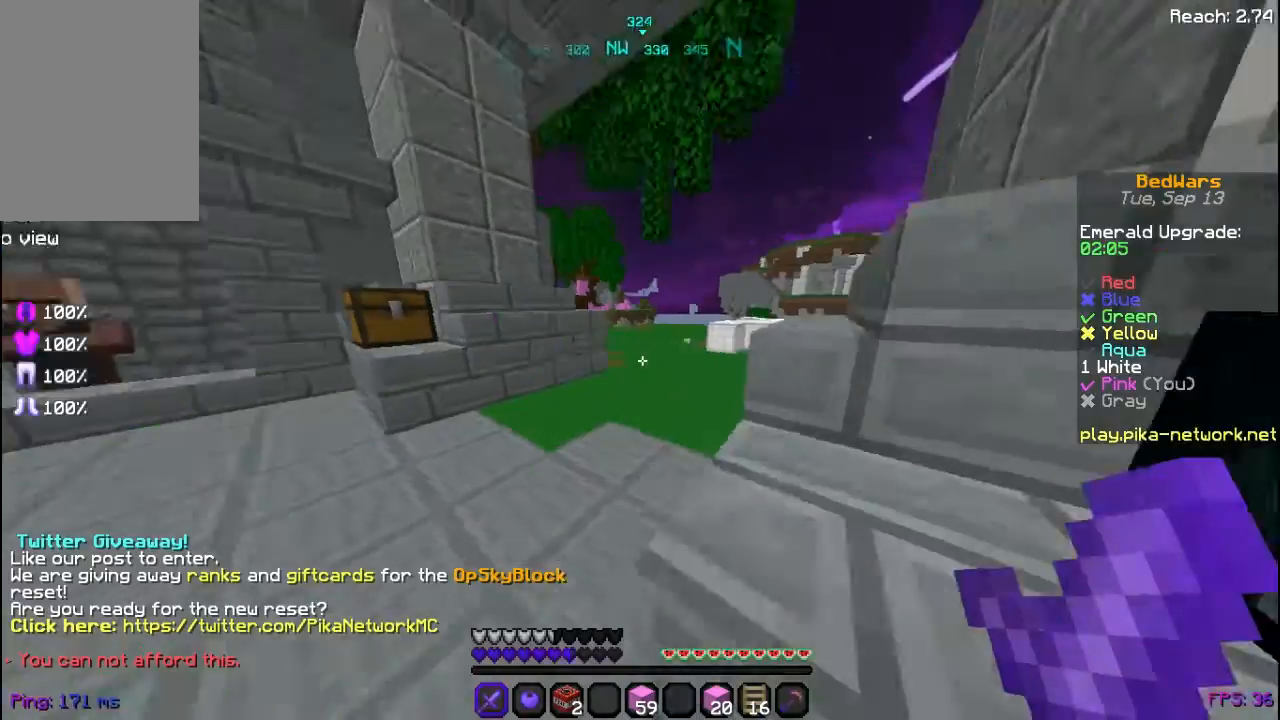
{"keys": [], "mouse": ["right"], "events": [[80, "mouse_right", "down"], [120, "mouse_left", "down"], [160, "w", "up"], [240, "mouse_left", "up"]]}
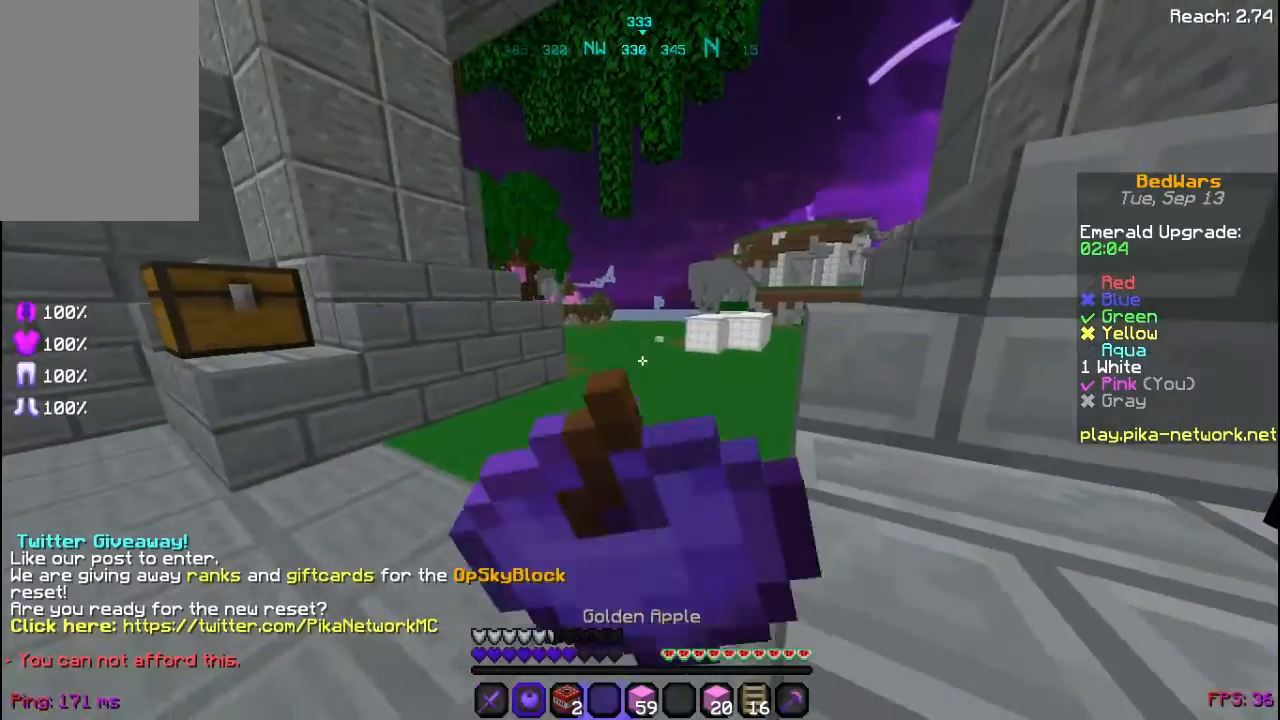
{"keys": ["a"], "mouse": ["left", "right"], "events": [[200, "mouse_left", "down"], [240, "mouse_left", "up"], [280, "a", "down"], [520, "mouse_left", "down"]]}
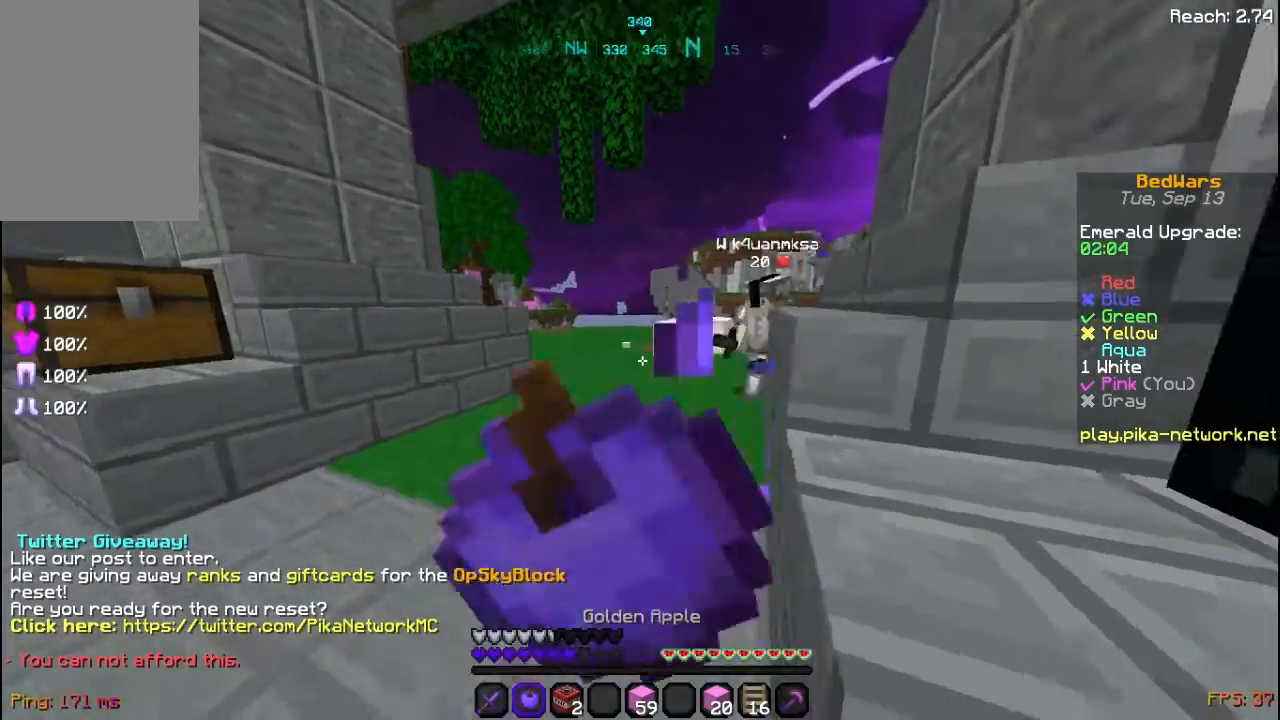
{"keys": ["a", "w"], "mouse": ["left"], "events": [[120, "mouse_left", "up"], [120, "w", "down"], [160, "mouse_right", "up"], [280, "mouse_left", "down"], [400, "mouse_left", "up"], [480, "mouse_left", "down"]]}
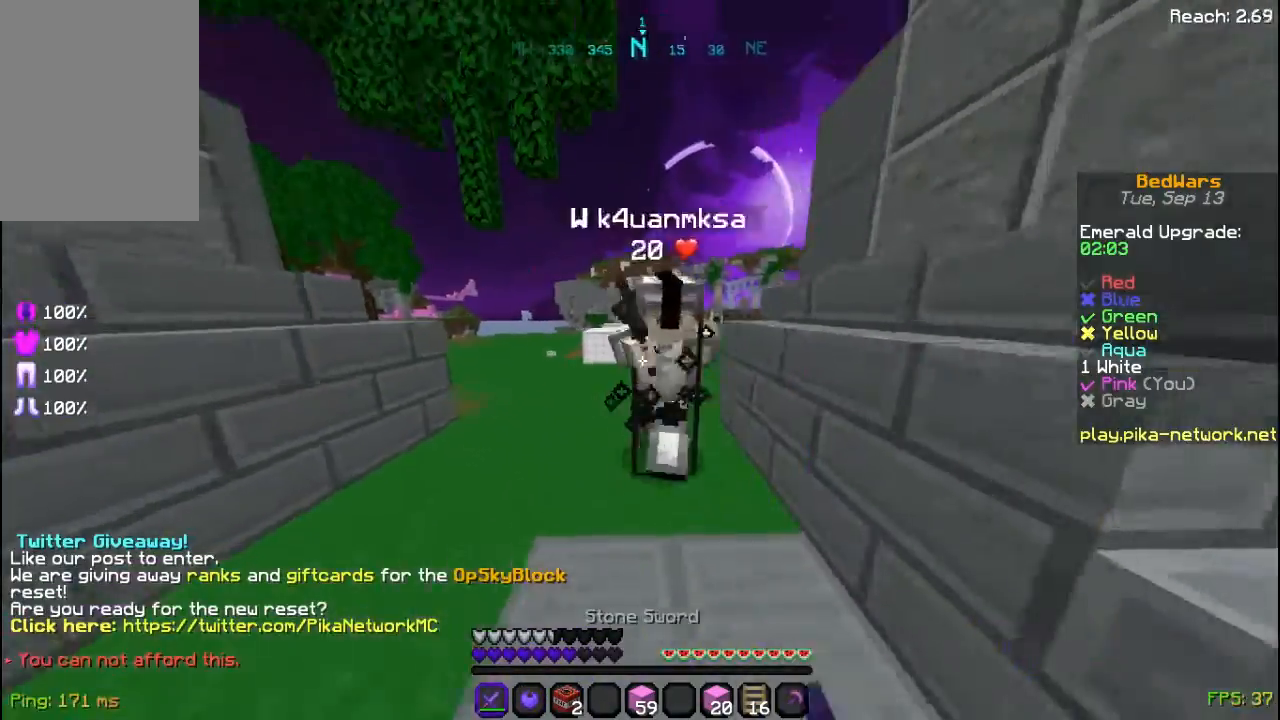
{"keys": ["d", "w"], "mouse": [], "events": [[80, "mouse_left", "up"], [160, "mouse_left", "down"], [240, "a", "up"], [240, "d", "down"], [280, "mouse_left", "up"], [320, "mouse_left", "down"], [440, "mouse_left", "up"]]}
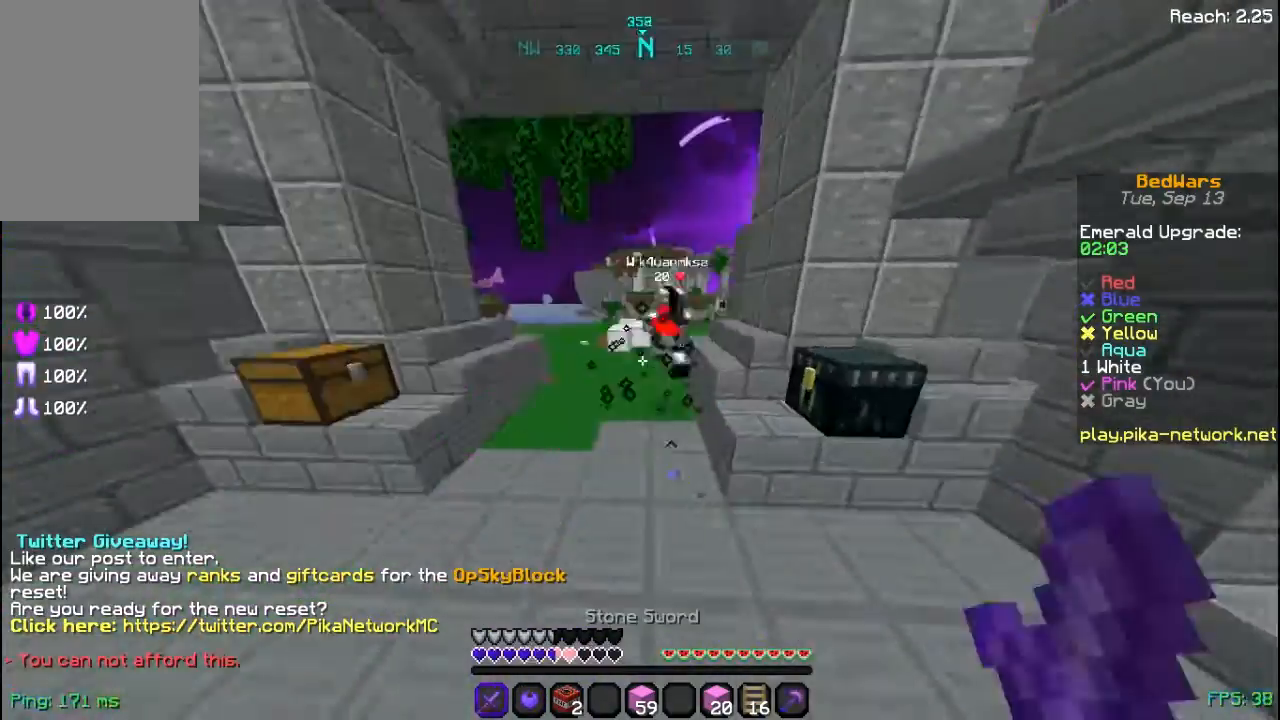
{"keys": ["d", "w"], "mouse": ["left"], "events": [[40, "mouse_left", "down"], [80, "d", "up"], [320, "d", "down"], [320, "mouse_left", "up"], [440, "mouse_left", "down"]]}
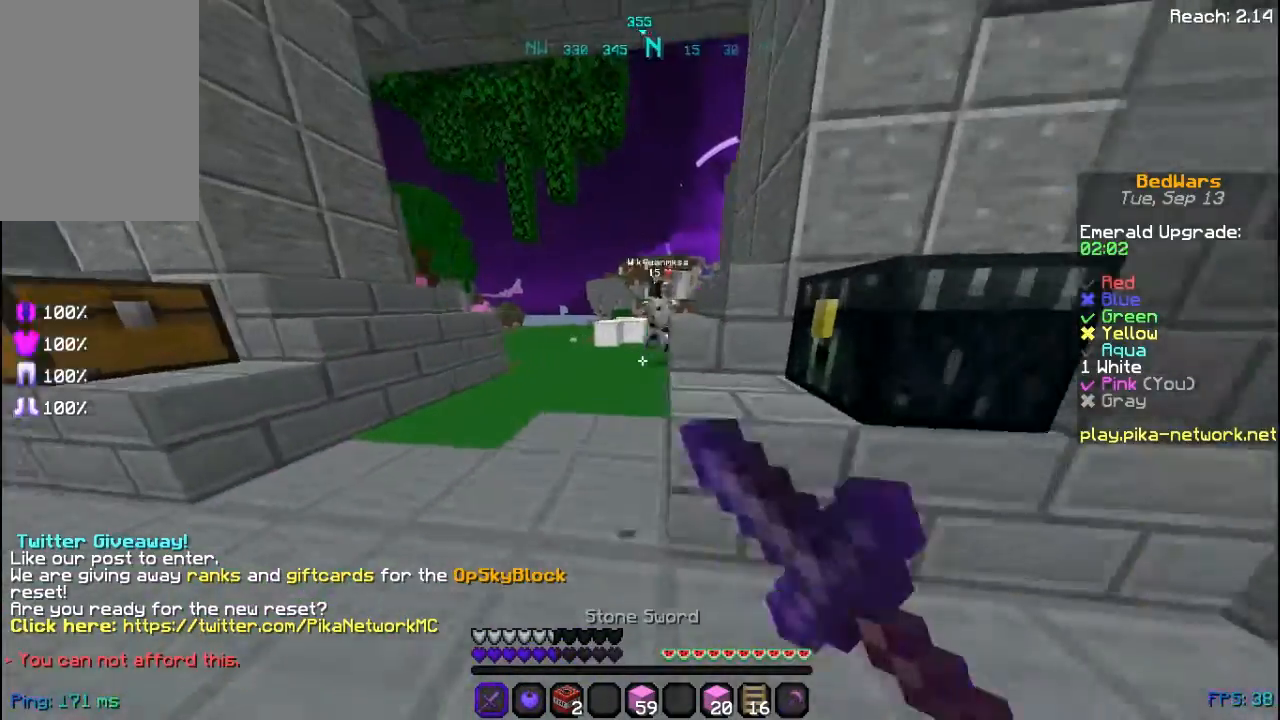
{"keys": ["a", "w"], "mouse": ["left"], "events": [[40, "mouse_left", "up"], [160, "a", "down"], [160, "d", "up"], [160, "mouse_left", "down"], [200, "mouse_left", "up"], [360, "mouse_left", "down"], [400, "mouse_left", "up"], [480, "mouse_left", "down"]]}
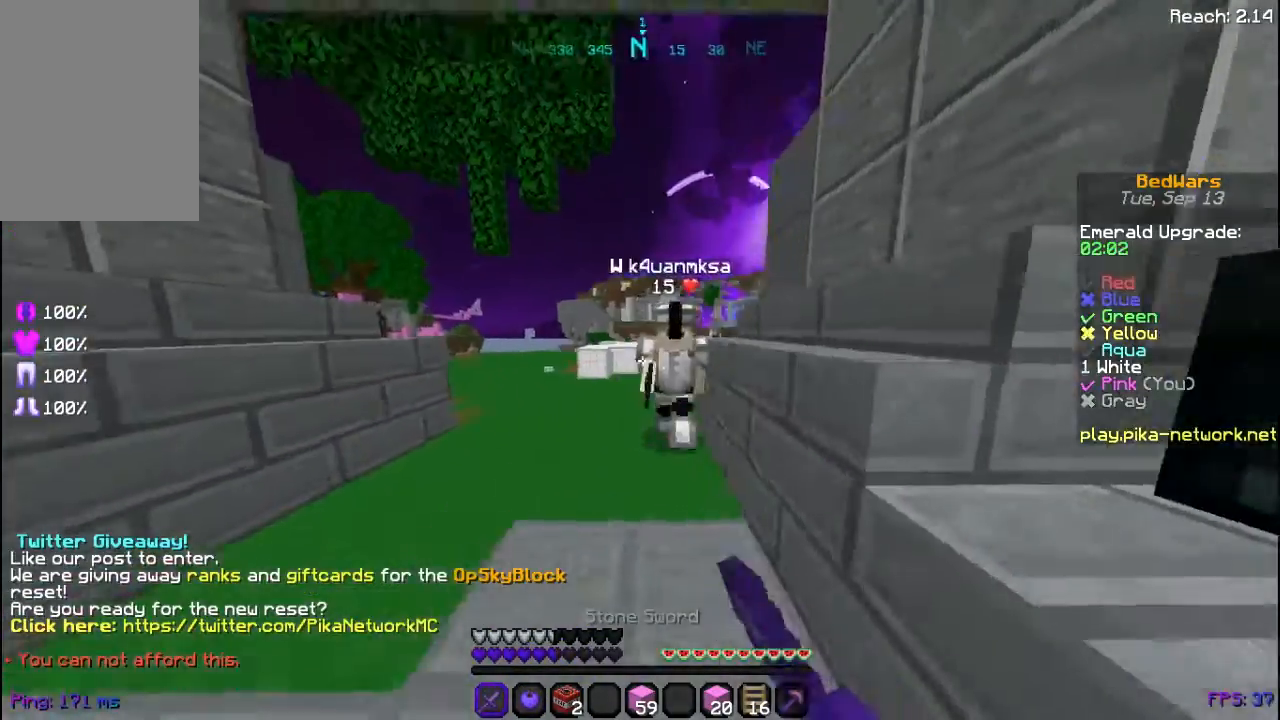
{"keys": ["d", "w"], "mouse": [], "events": [[80, "mouse_left", "up"], [160, "mouse_left", "down"], [280, "mouse_left", "up"], [320, "d", "down"], [320, "mouse_left", "down"], [360, "a", "up"], [480, "mouse_left", "up"]]}
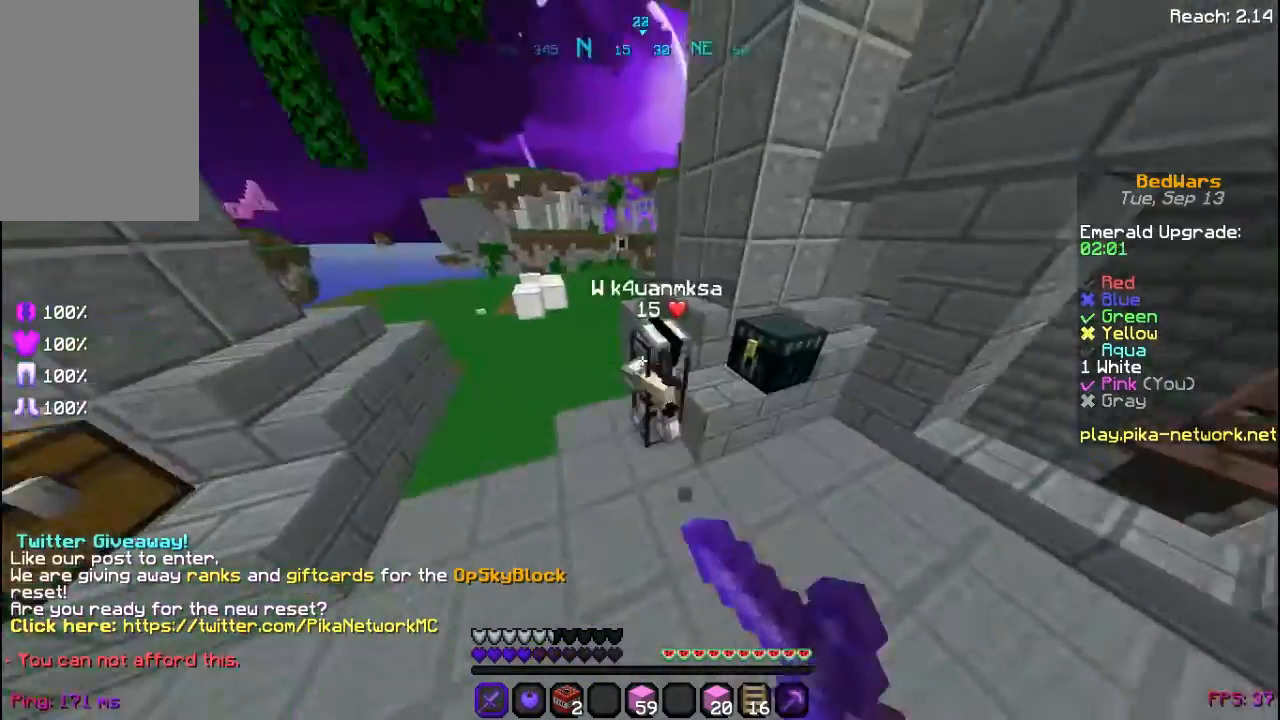
{"keys": ["a", "w"], "mouse": ["left"], "events": [[40, "mouse_left", "down"], [80, "d", "up"], [160, "a", "down"], [160, "mouse_left", "up"], [240, "mouse_left", "down"]]}
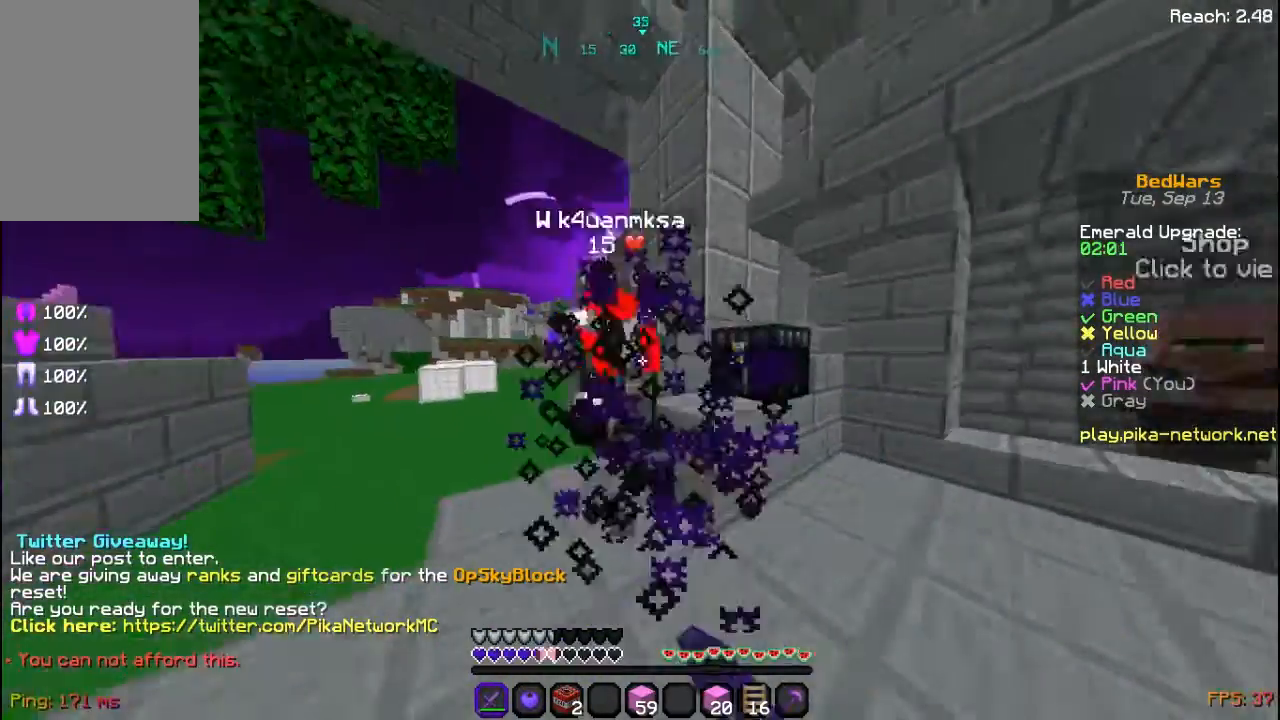
{"keys": ["a", "w"], "mouse": ["left"], "events": [[40, "mouse_left", "up"], [80, "mouse_left", "down"], [160, "mouse_left", "up"], [240, "mouse_left", "down"], [360, "mouse_left", "up"], [440, "mouse_left", "down"]]}
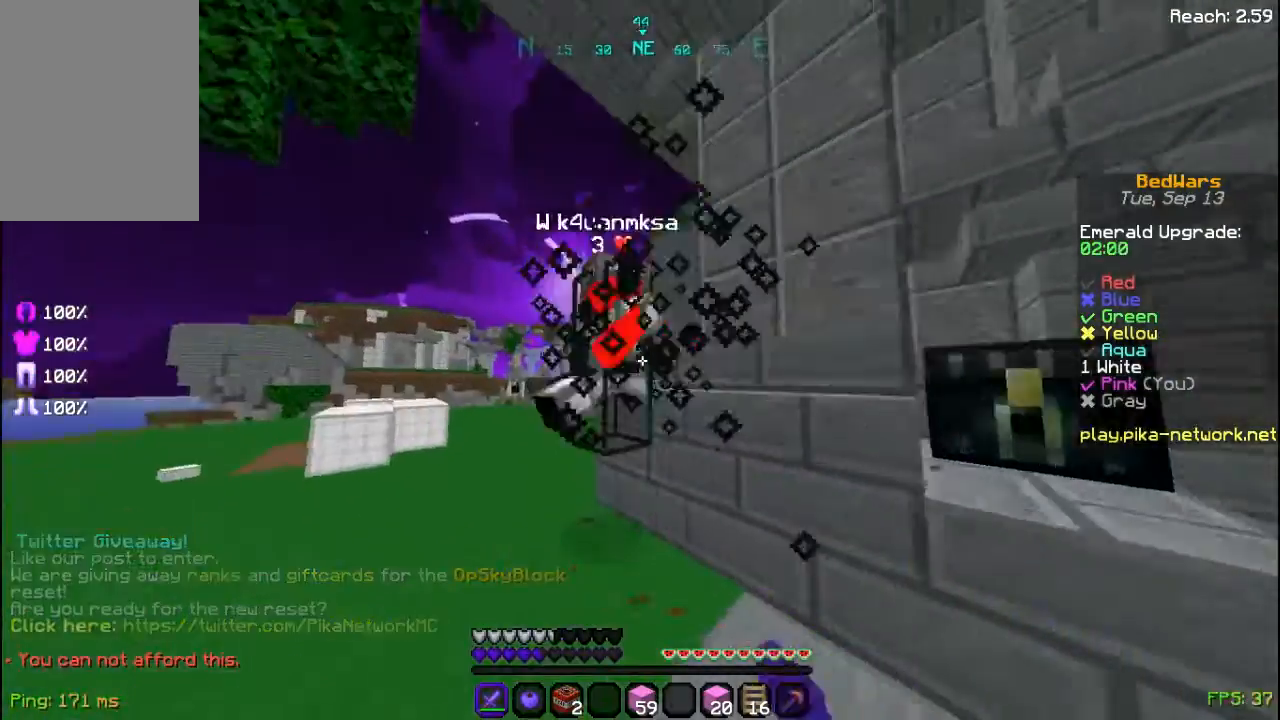
{"keys": ["a", "w"], "mouse": ["left"], "events": [[40, "mouse_left", "up"], [120, "mouse_left", "down"], [200, "mouse_left", "up"], [240, "mouse_left", "down"], [400, "mouse_left", "up"], [440, "mouse_left", "down"]]}
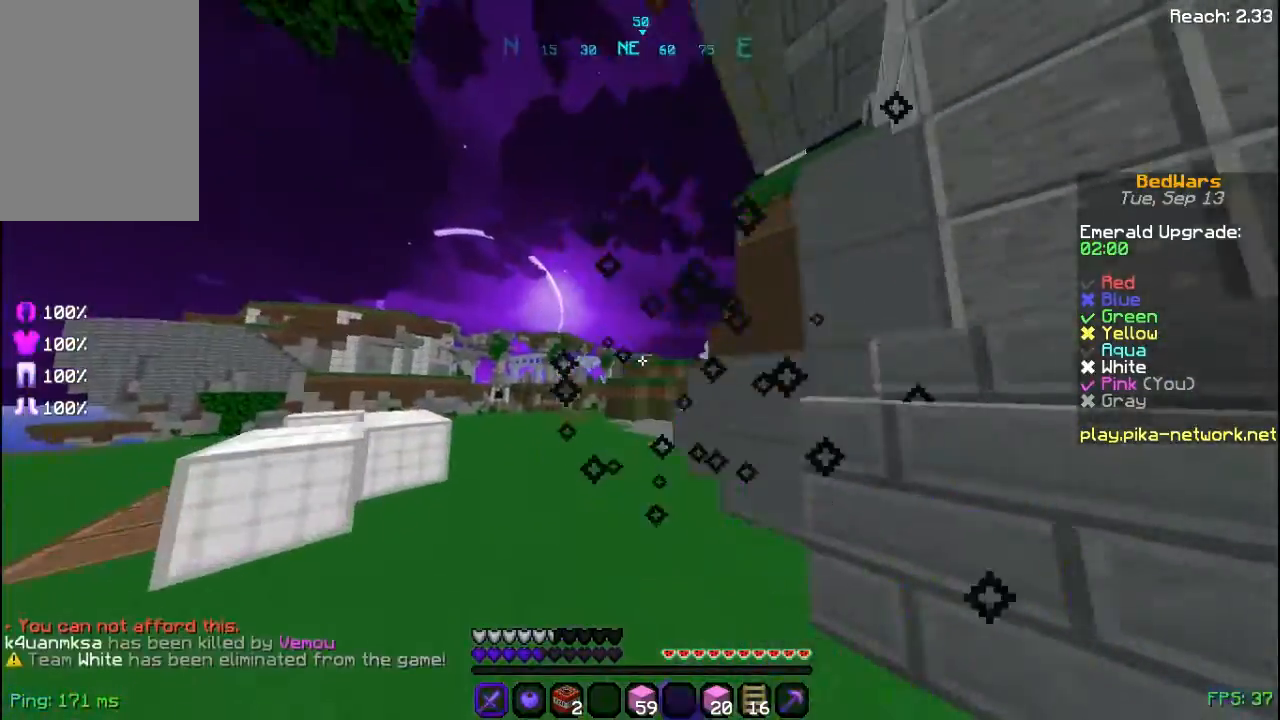
{"keys": ["d", "w"], "mouse": [], "events": [[40, "mouse_left", "up"], [80, "mouse_left", "down"], [240, "mouse_left", "up"], [280, "a", "up"], [320, "d", "down"]]}
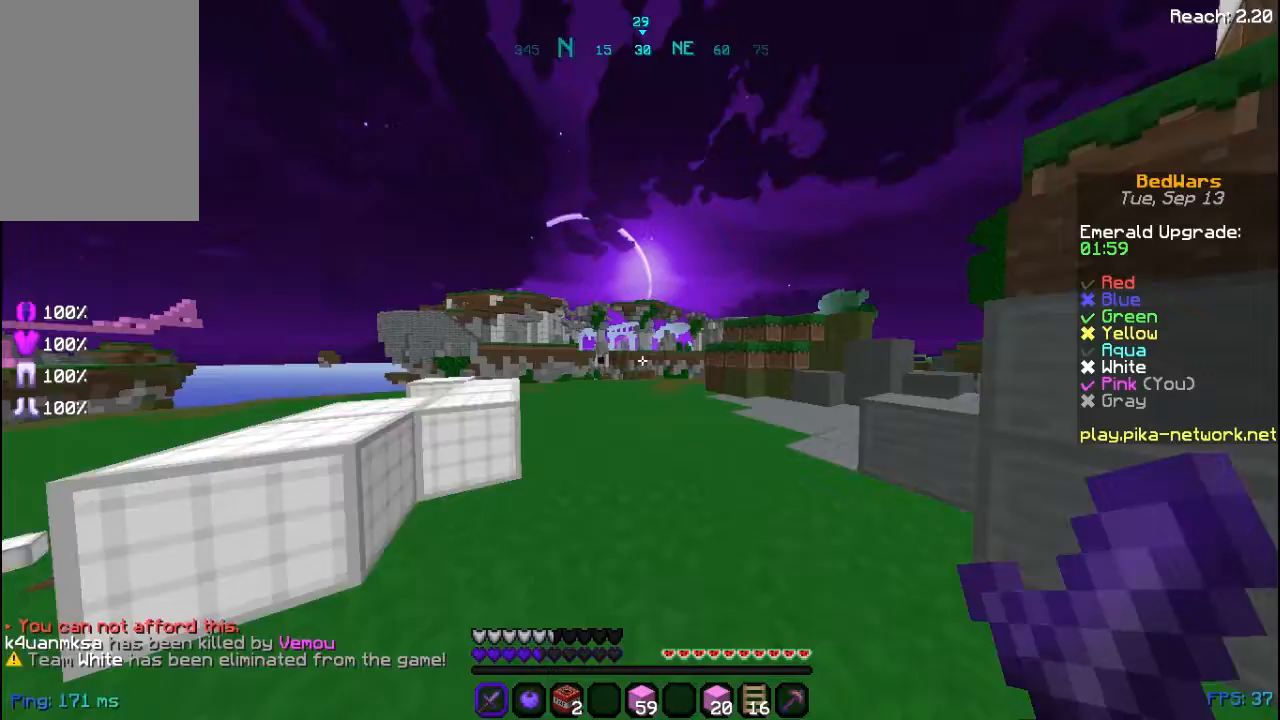
{"keys": ["a"], "mouse": ["right"], "events": [[80, "d", "up"], [160, "mouse_right", "down"], [160, "space", "down"], [200, "mouse_left", "down"], [280, "d", "down"], [280, "mouse_left", "up"], [280, "w", "up"], [440, "space", "up"], [520, "a", "down"], [520, "d", "up"]]}
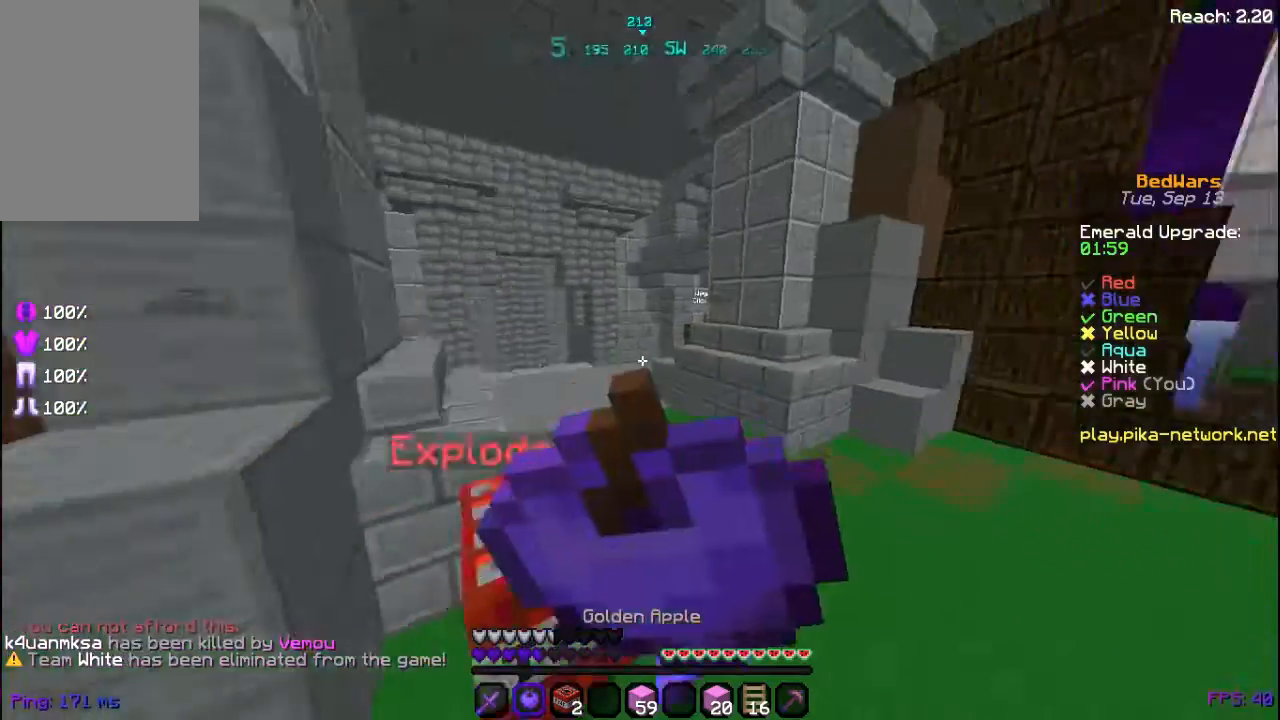
{"keys": ["a"], "mouse": ["right"], "events": []}
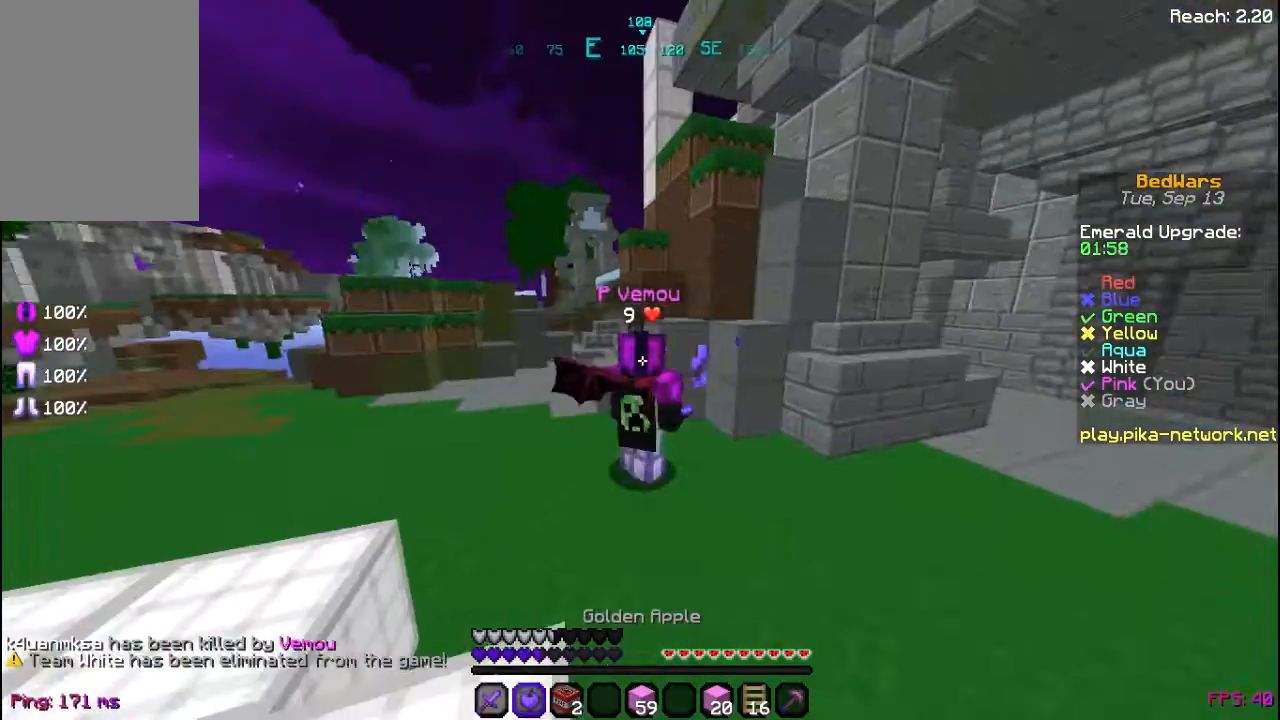
{"keys": ["a", "w"], "mouse": ["right"], "events": [[80, "mouse_left", "down"], [240, "mouse_left", "up"], [440, "w", "down"]]}
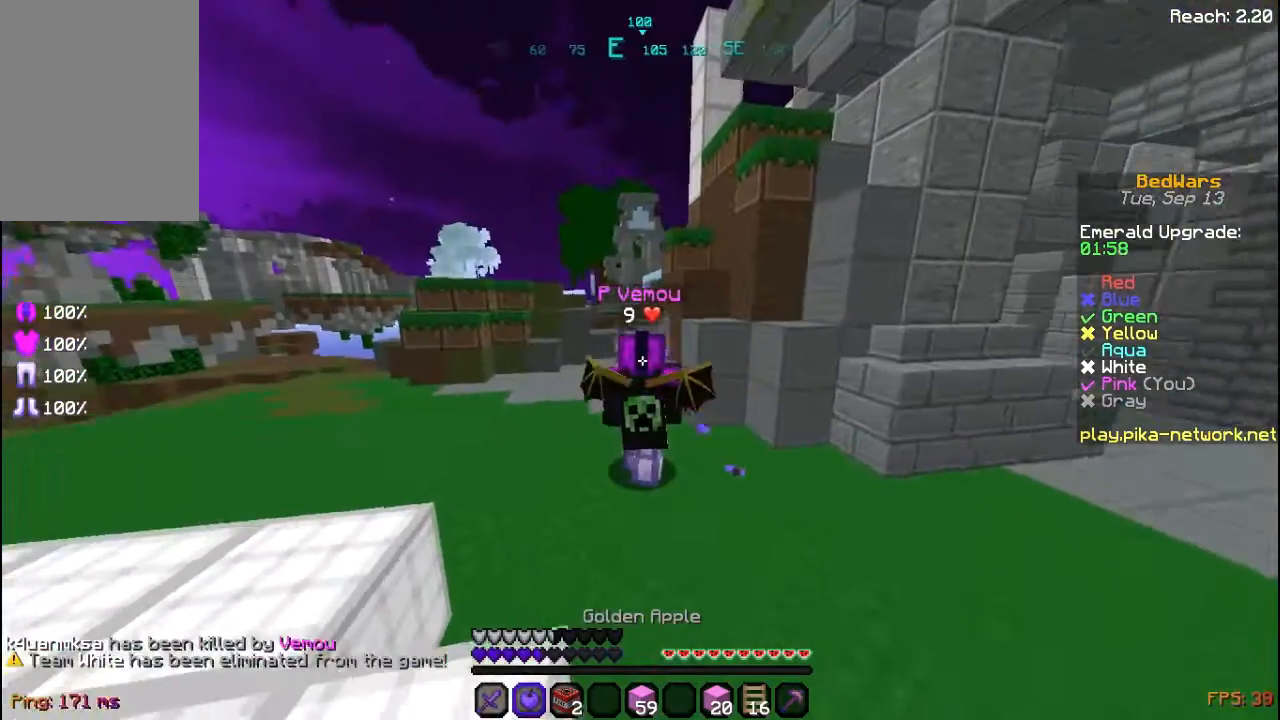
{"keys": ["w"], "mouse": ["right"], "events": [[480, "a", "up"]]}
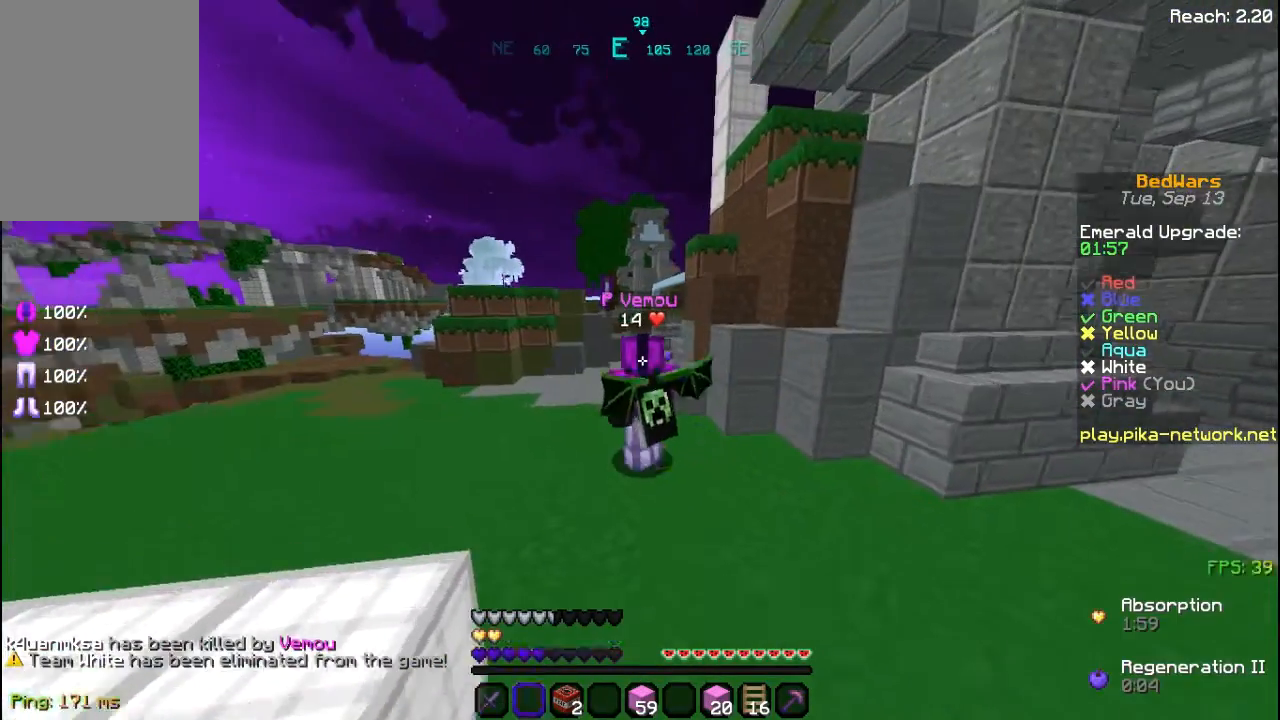
{"keys": ["a", "w"], "mouse": [], "events": [[80, "mouse_right", "up"], [240, "mouse_left", "down"], [360, "mouse_left", "up"], [440, "a", "down"]]}
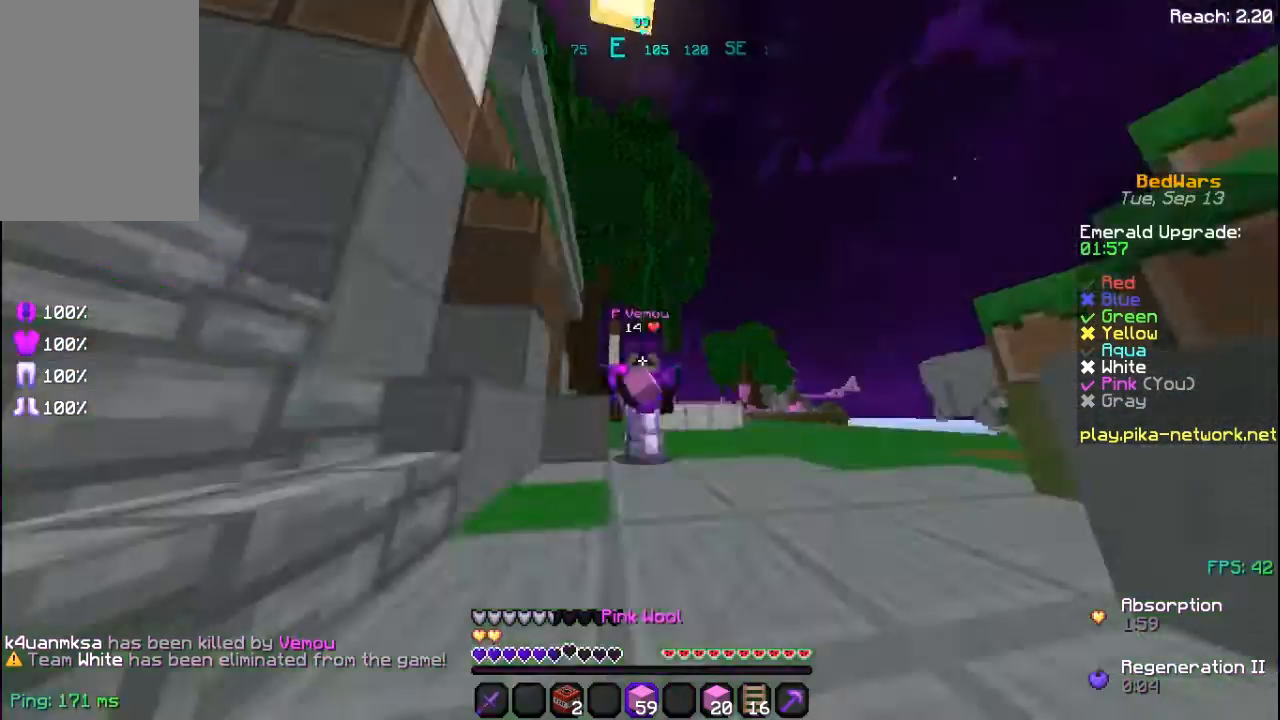
{"keys": ["w"], "mouse": [], "events": [[440, "a", "up"]]}
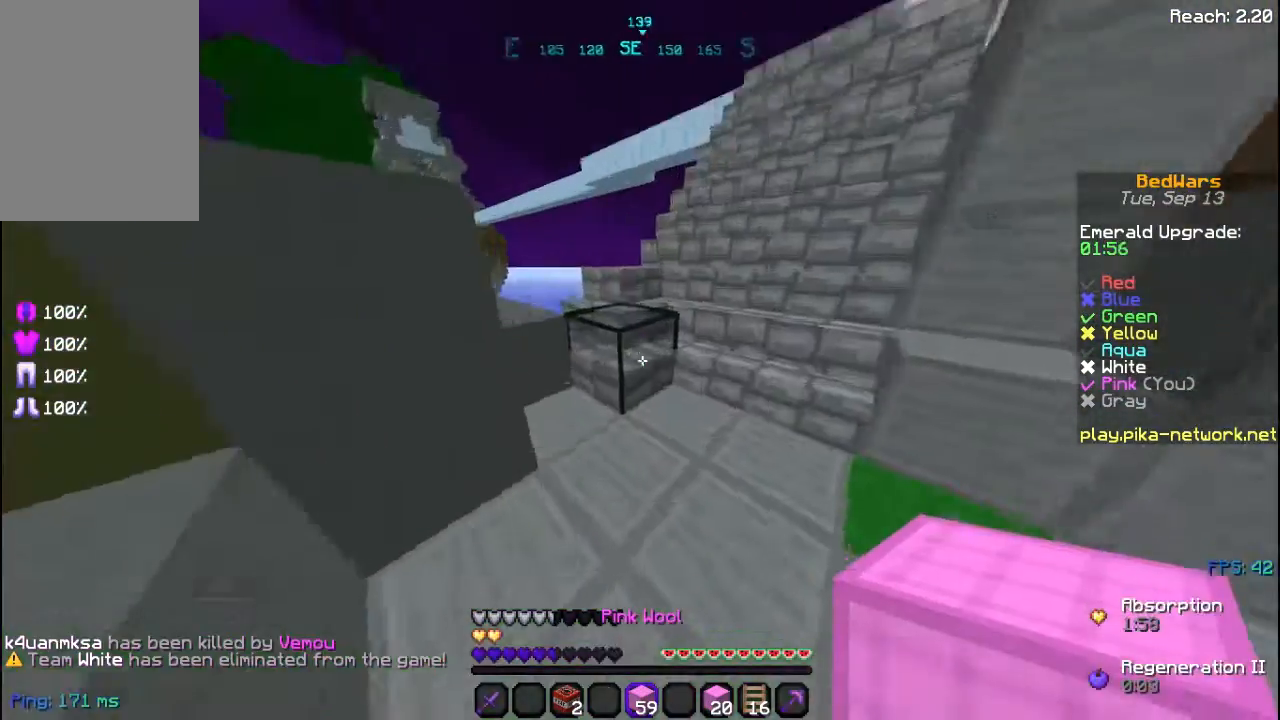
{"keys": [], "mouse": [], "events": [[40, "w", "up"]]}
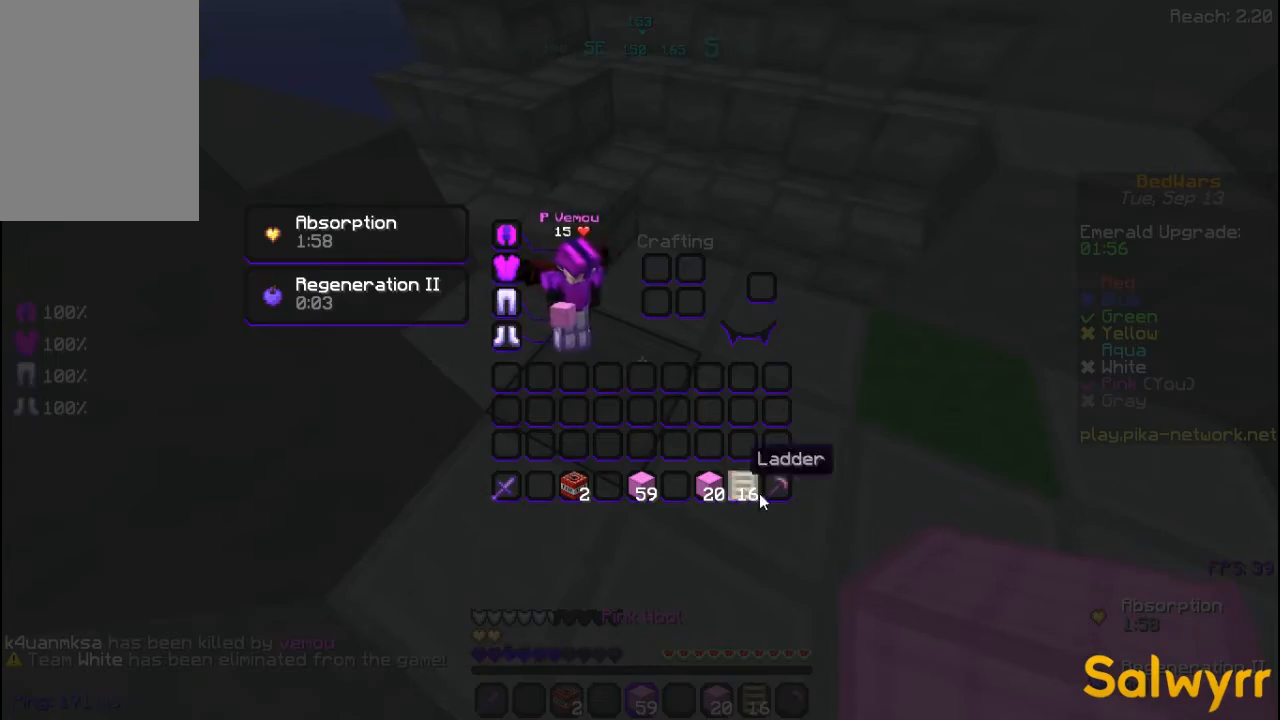
{"keys": [], "mouse": [], "events": []}
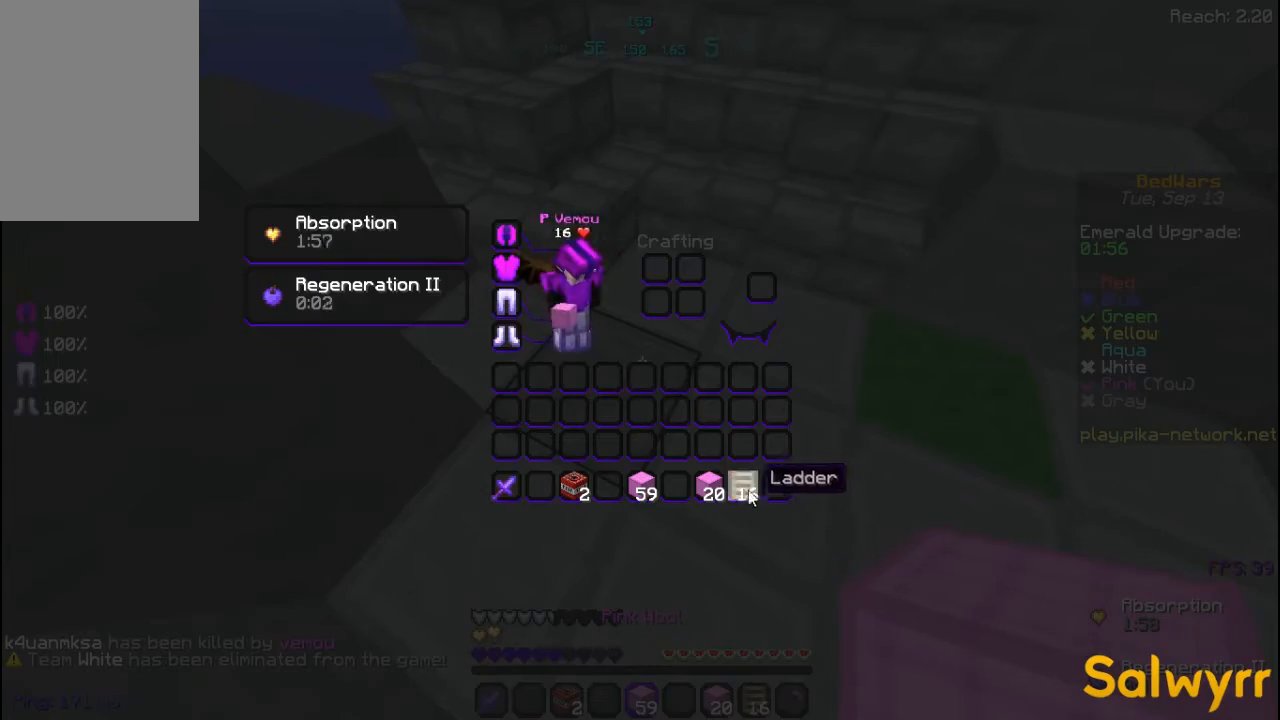
{"keys": ["w"], "mouse": [], "events": [[200, "w", "down"], [360, "mouse_left", "down"], [440, "mouse_left", "up"]]}
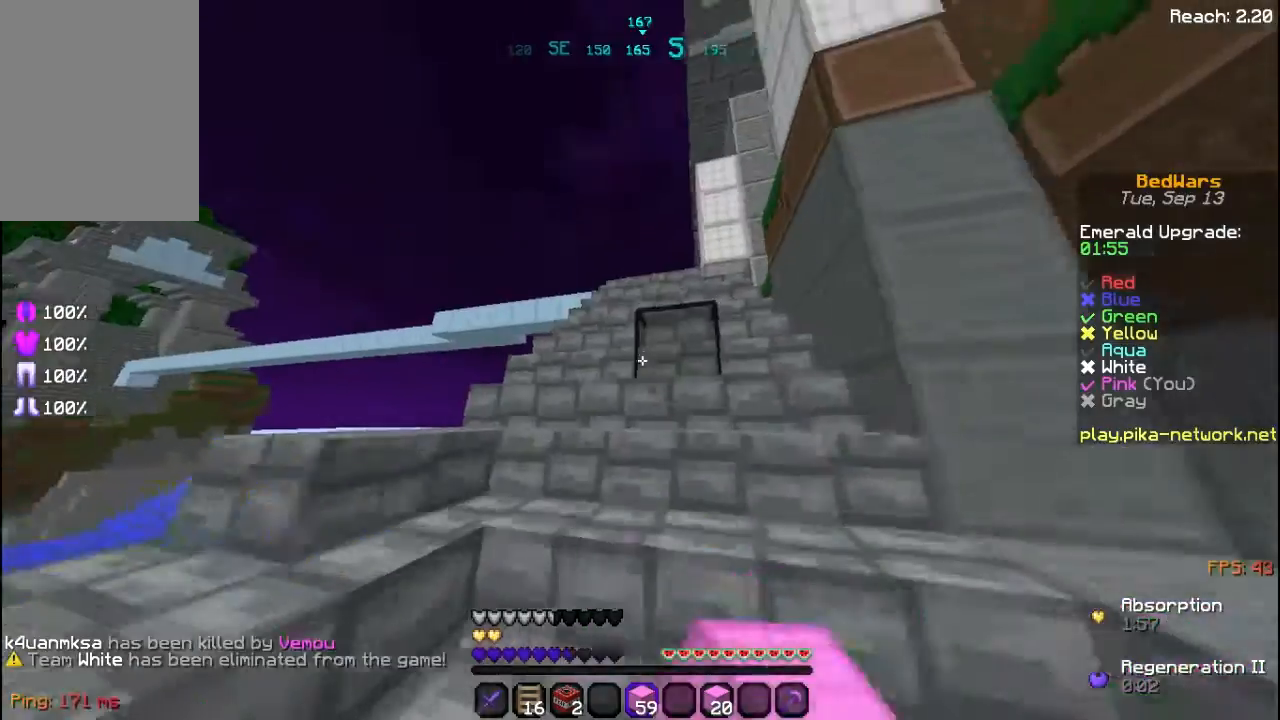
{"keys": ["d", "w"], "mouse": [], "events": [[120, "mouse_left", "down"], [200, "mouse_left", "up"], [280, "d", "down"]]}
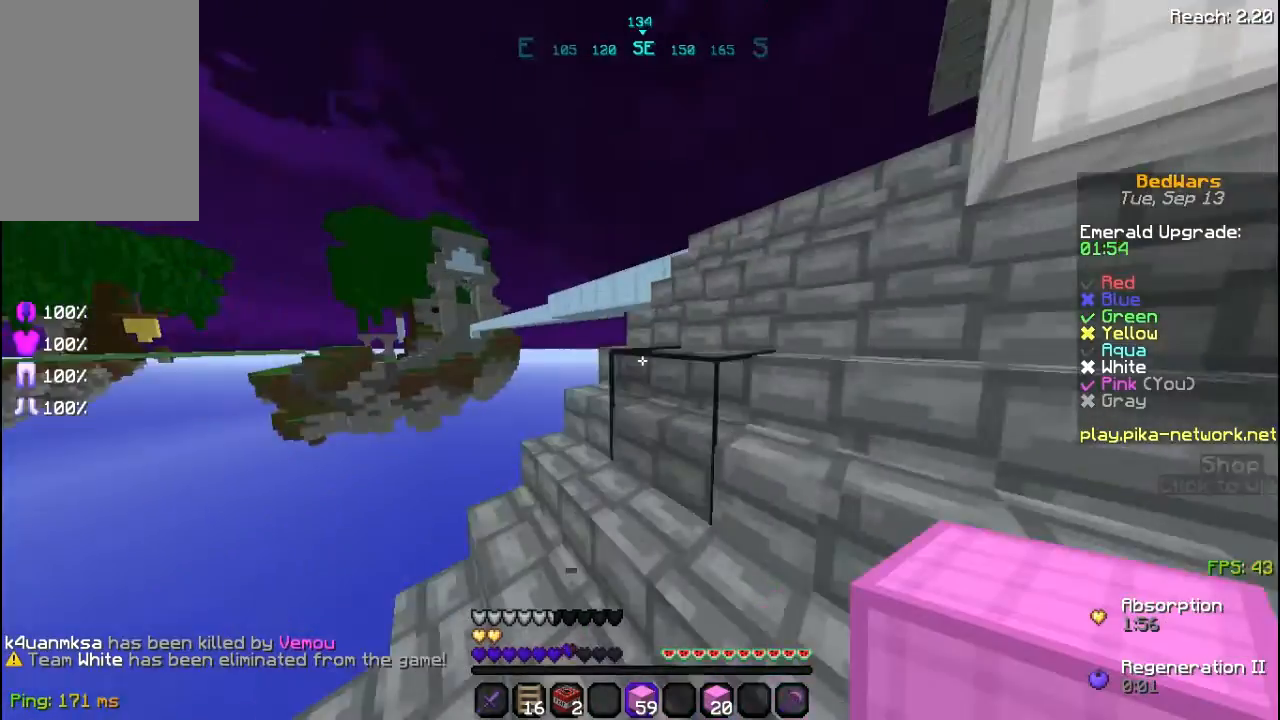
{"keys": ["d", "w"], "mouse": [], "events": []}
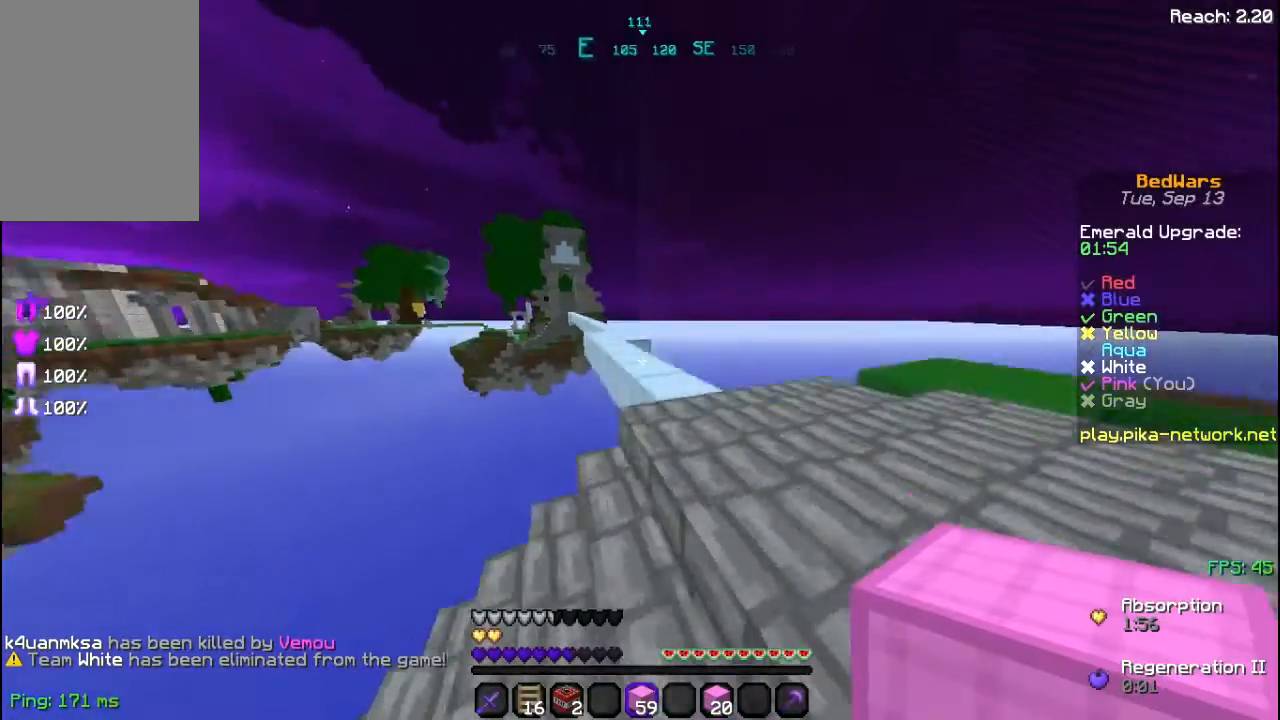
{"keys": ["w"], "mouse": [], "events": [[160, "d", "up"]]}
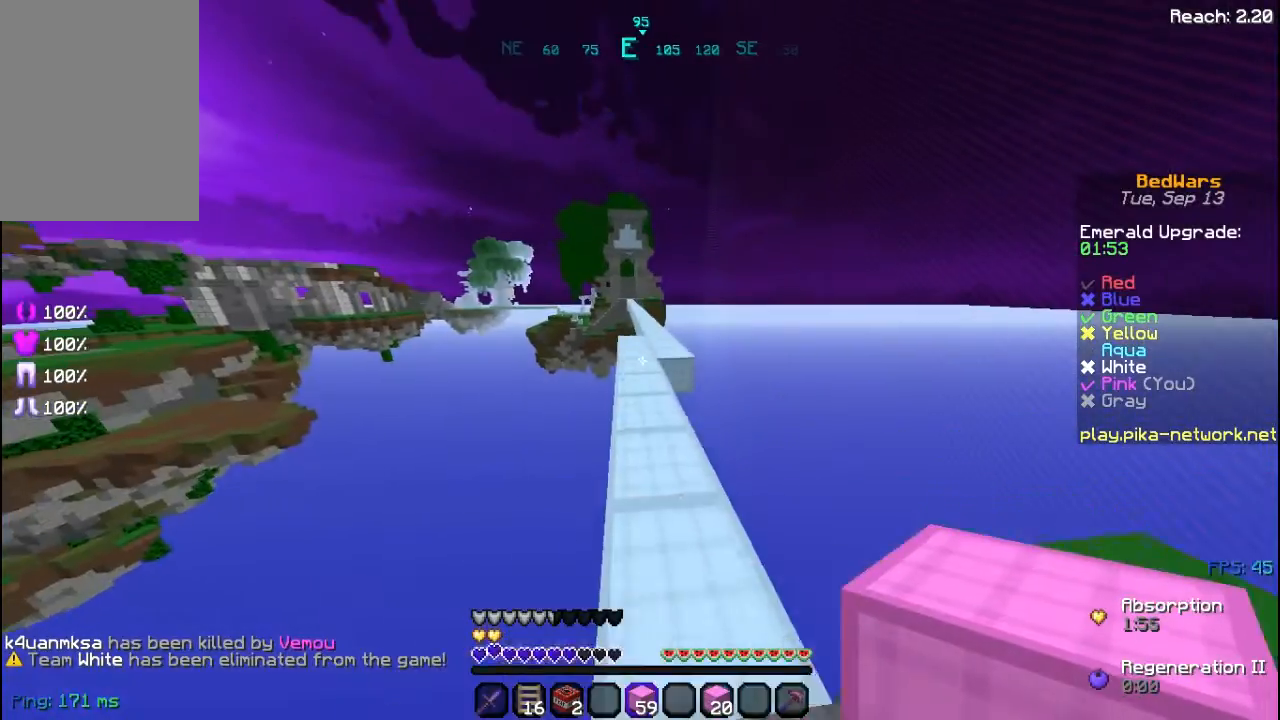
{"keys": ["w"], "mouse": [], "events": [[80, "mouse_left", "down"], [80, "space", "down"], [200, "mouse_left", "up"], [200, "space", "up"], [360, "mouse_left", "down"], [440, "mouse_left", "up"]]}
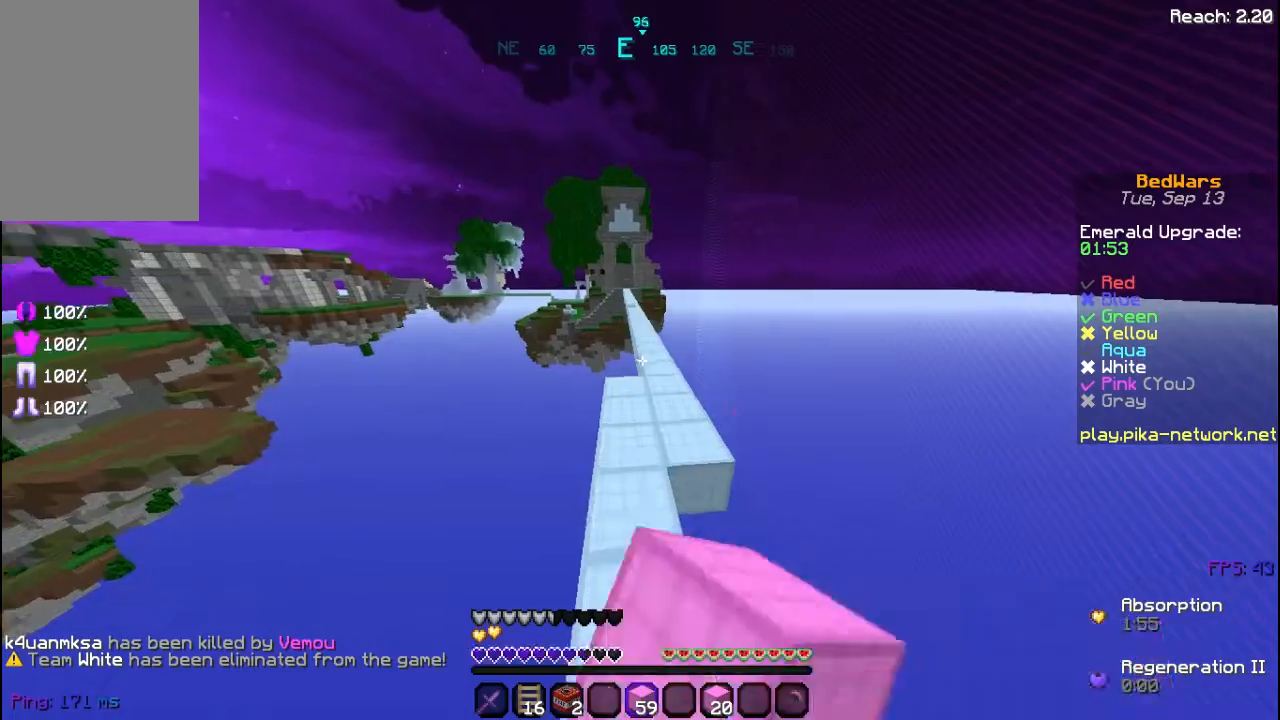
{"keys": ["w"], "mouse": [], "events": [[160, "mouse_right", "down"], [280, "space", "down"], [320, "mouse_right", "up"], [440, "space", "up"]]}
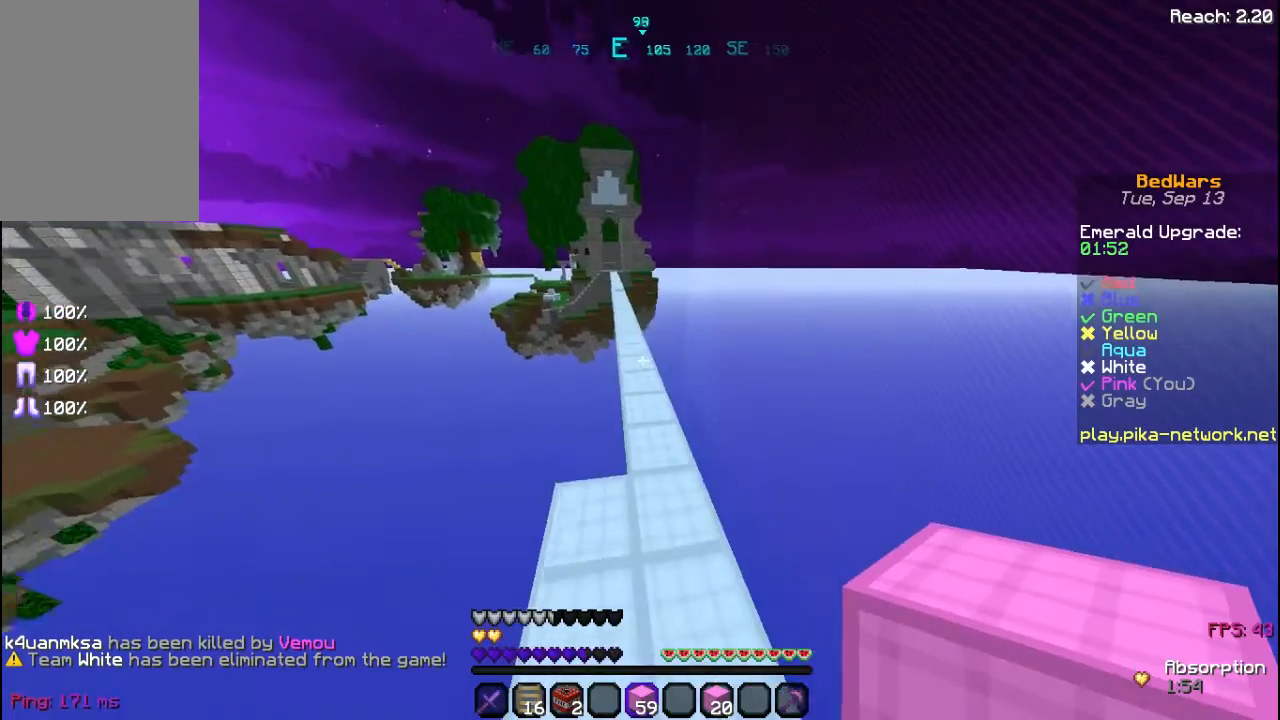
{"keys": ["space", "w"], "mouse": [], "events": [[360, "mouse_left", "down"], [360, "space", "down"], [480, "mouse_left", "up"]]}